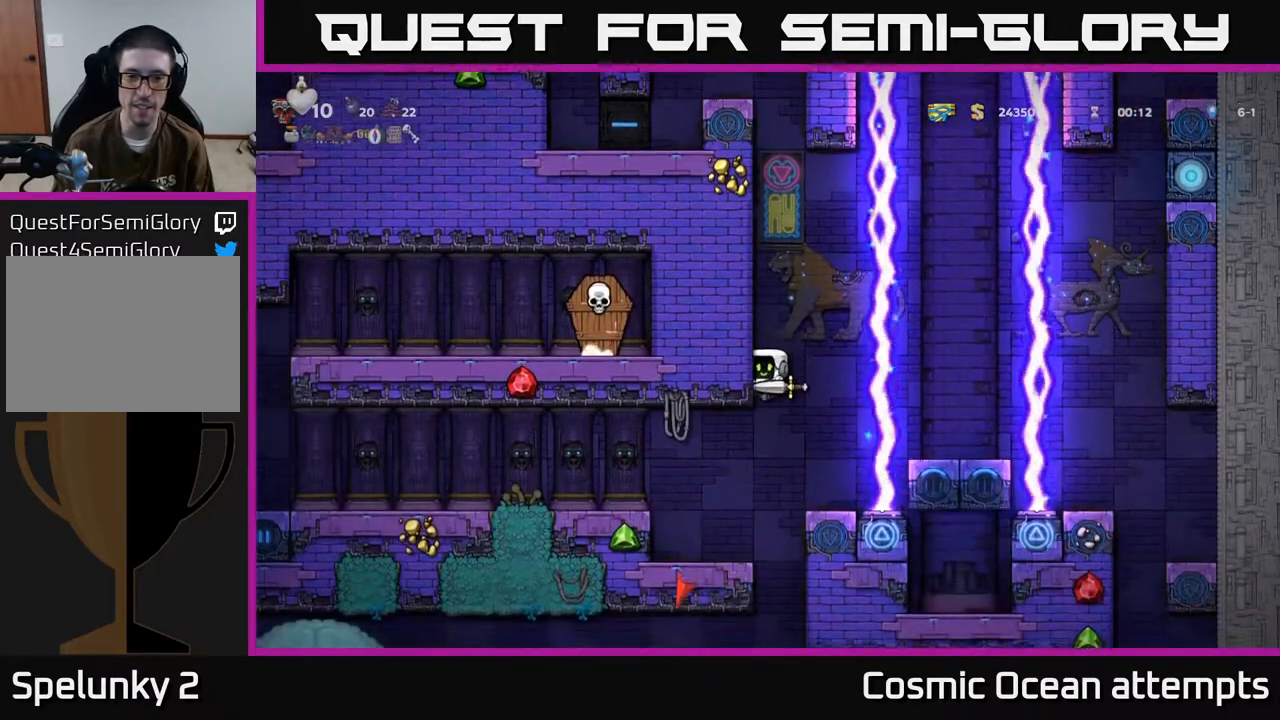
Gameplay with a controller (Xbox layout); each line is a JSON object with the inputs held at the frame after it. "events" lists button and stick changes between this image and that frame as [ms after this image, input, new state], when the widget could be followed in between. Not read: R1 right_stick.
{"buttons": ["A"], "left_stick": "center", "events": [[200, "DPAD_LEFT", "down"], [383, "DPAD_LEFT", "up"], [467, "A", "down"]]}
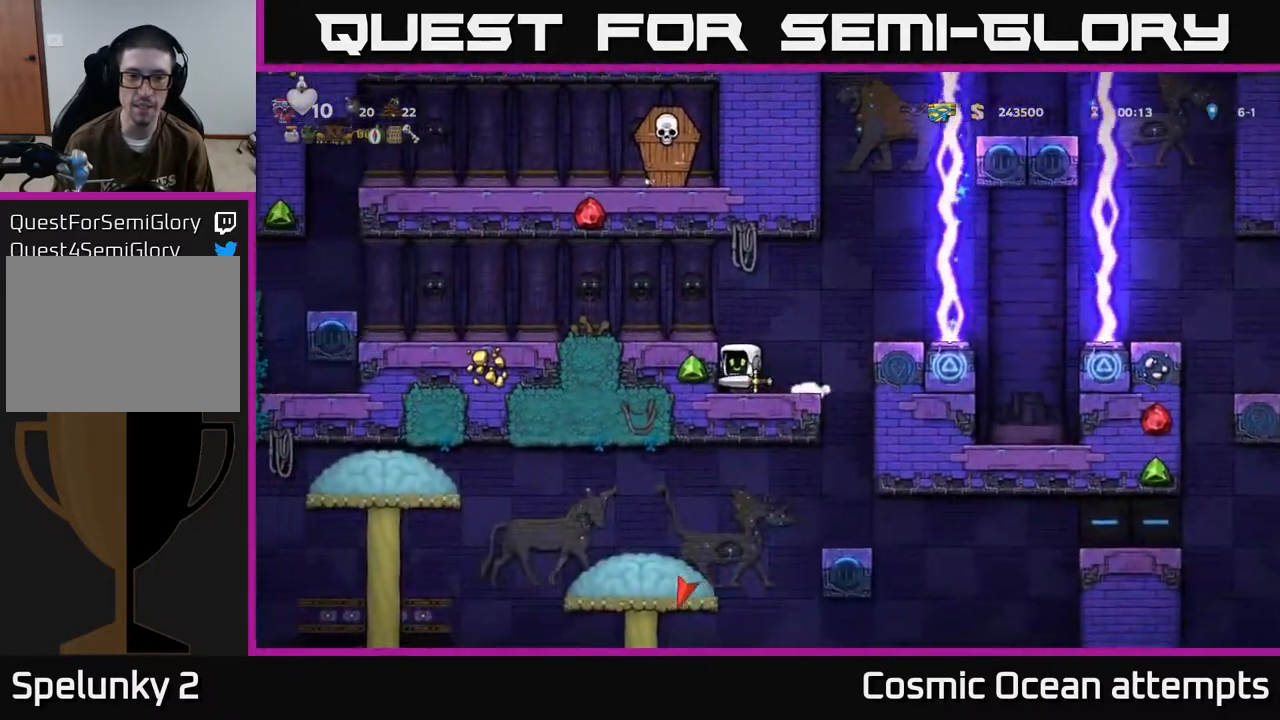
{"buttons": [], "left_stick": "center", "events": [[50, "DPAD_LEFT", "down"], [133, "A", "up"], [300, "DPAD_LEFT", "up"]]}
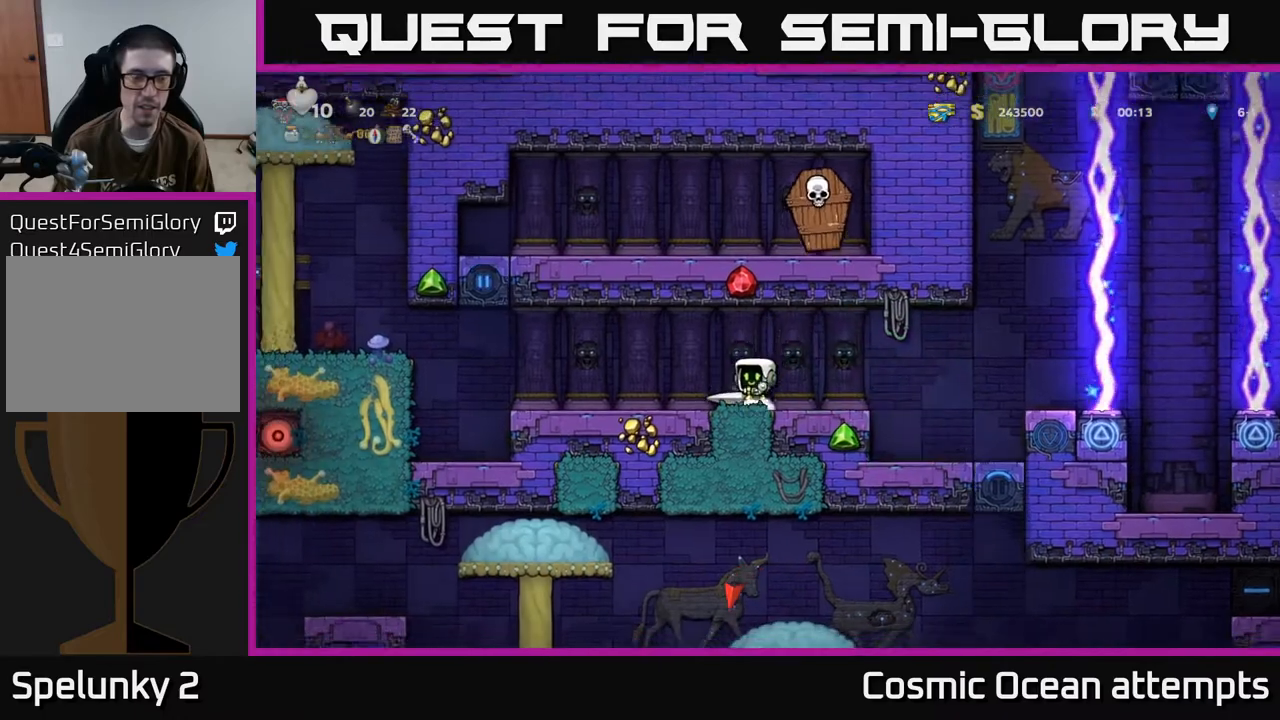
{"buttons": ["X", "DPAD_DOWN"], "left_stick": "center", "events": [[33, "DPAD_LEFT", "down"], [300, "DPAD_LEFT", "up"], [433, "DPAD_DOWN", "down"], [483, "X", "down"]]}
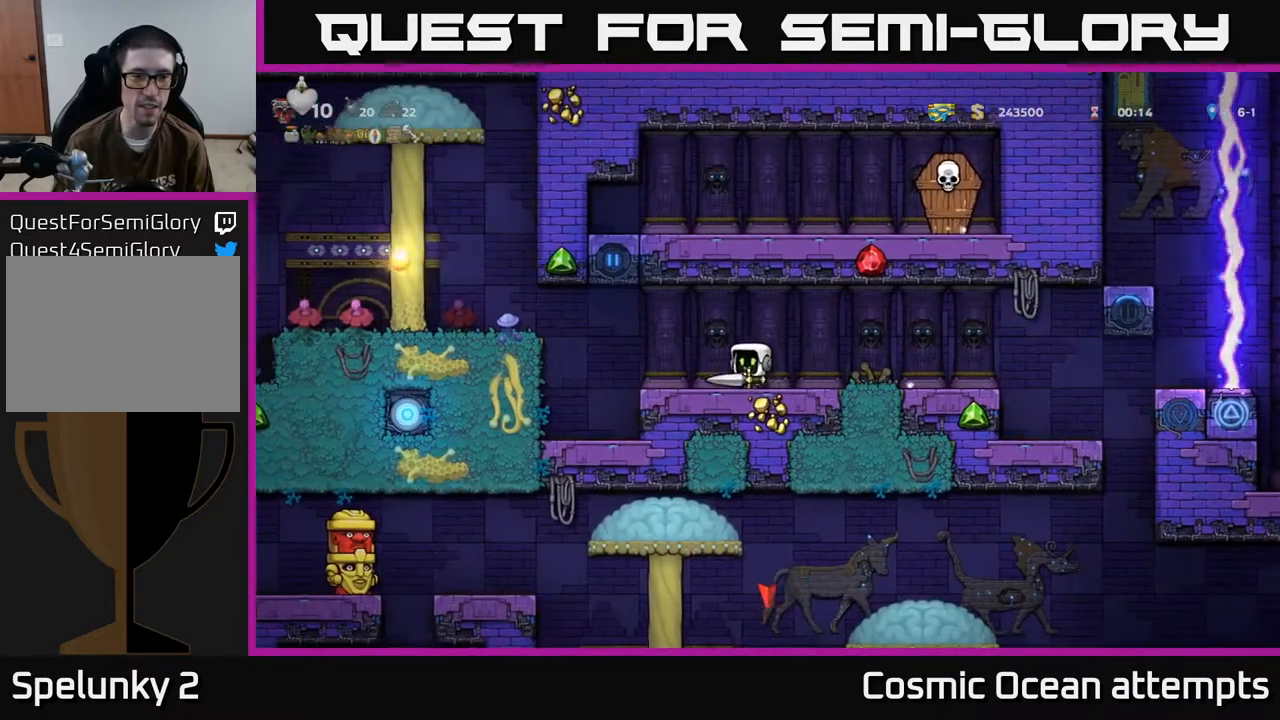
{"buttons": [], "left_stick": "center", "events": [[133, "DPAD_DOWN", "up"], [133, "X", "up"]]}
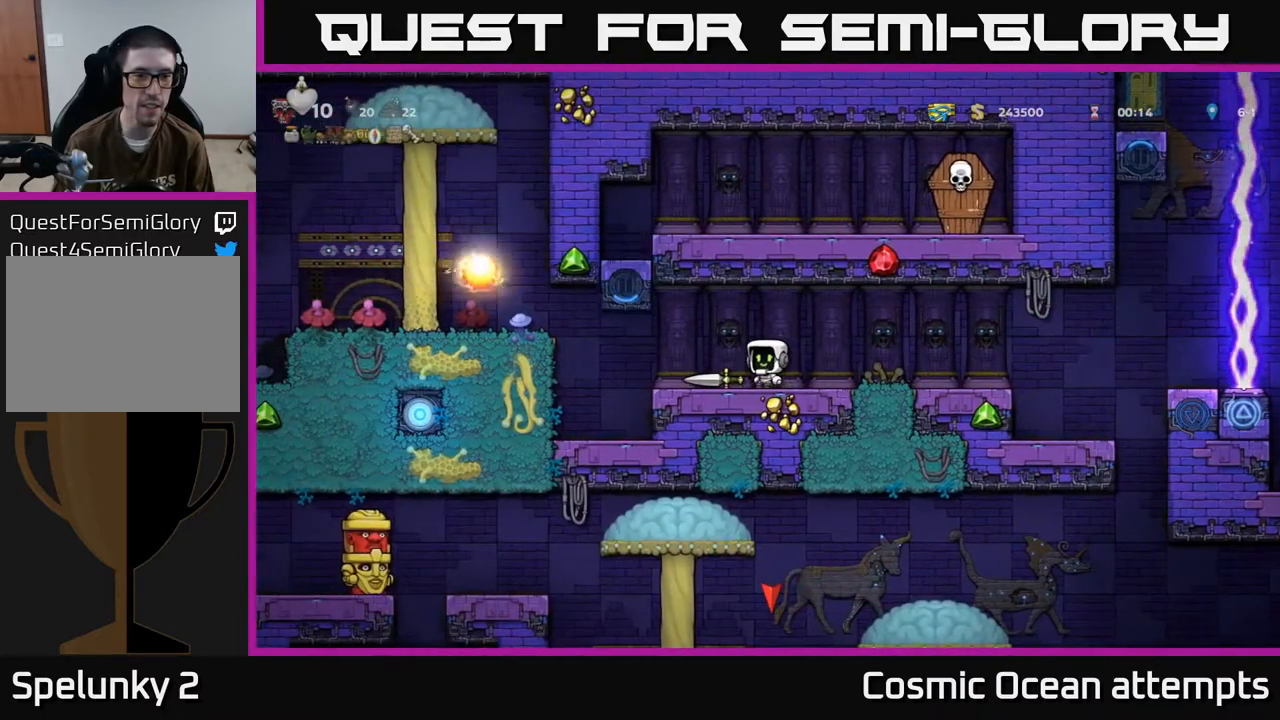
{"buttons": [], "left_stick": "center", "events": []}
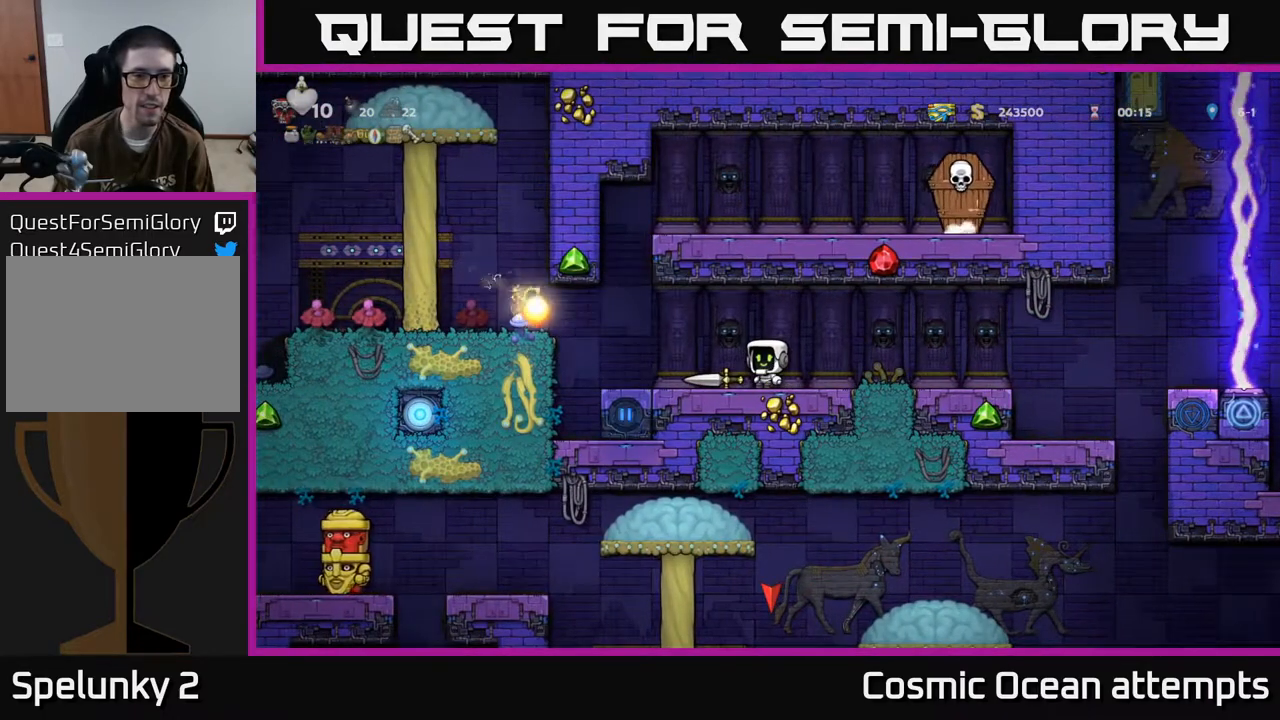
{"buttons": ["DPAD_LEFT"], "left_stick": "center", "events": [[133, "DPAD_LEFT", "down"], [267, "DPAD_LEFT", "up"], [467, "DPAD_LEFT", "down"]]}
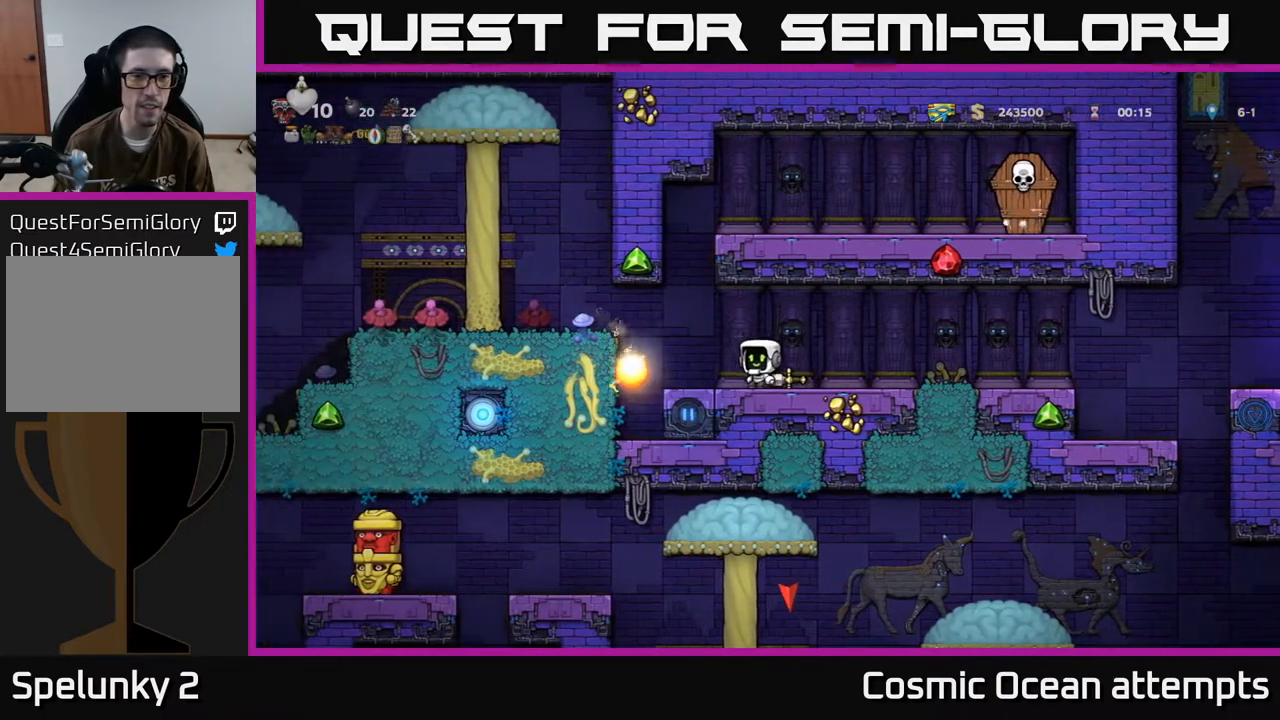
{"buttons": ["DPAD_RIGHT"], "left_stick": "center", "events": [[133, "DPAD_LEFT", "up"], [500, "DPAD_RIGHT", "down"]]}
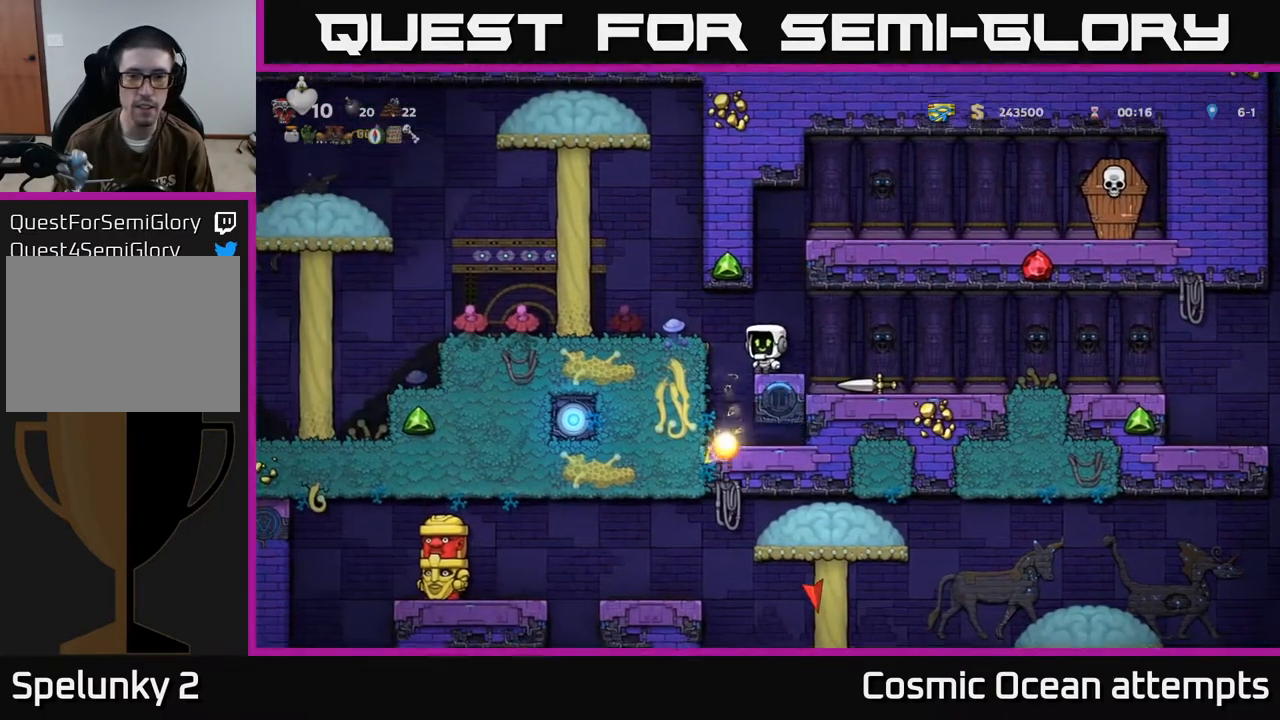
{"buttons": ["A", "DPAD_RIGHT"], "left_stick": "center", "events": [[50, "DPAD_RIGHT", "up"], [450, "DPAD_RIGHT", "down"], [467, "A", "down"]]}
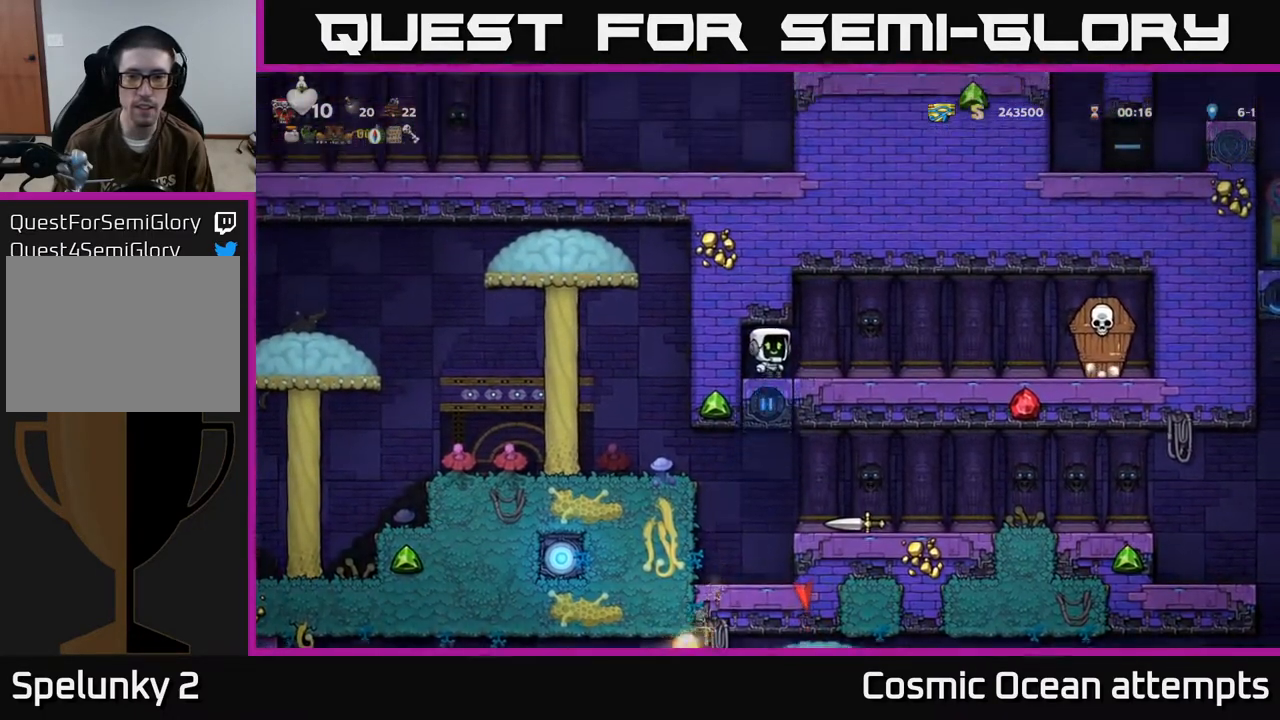
{"buttons": ["DPAD_RIGHT"], "left_stick": "center", "events": [[67, "A", "up"], [317, "X", "down"], [467, "X", "up"]]}
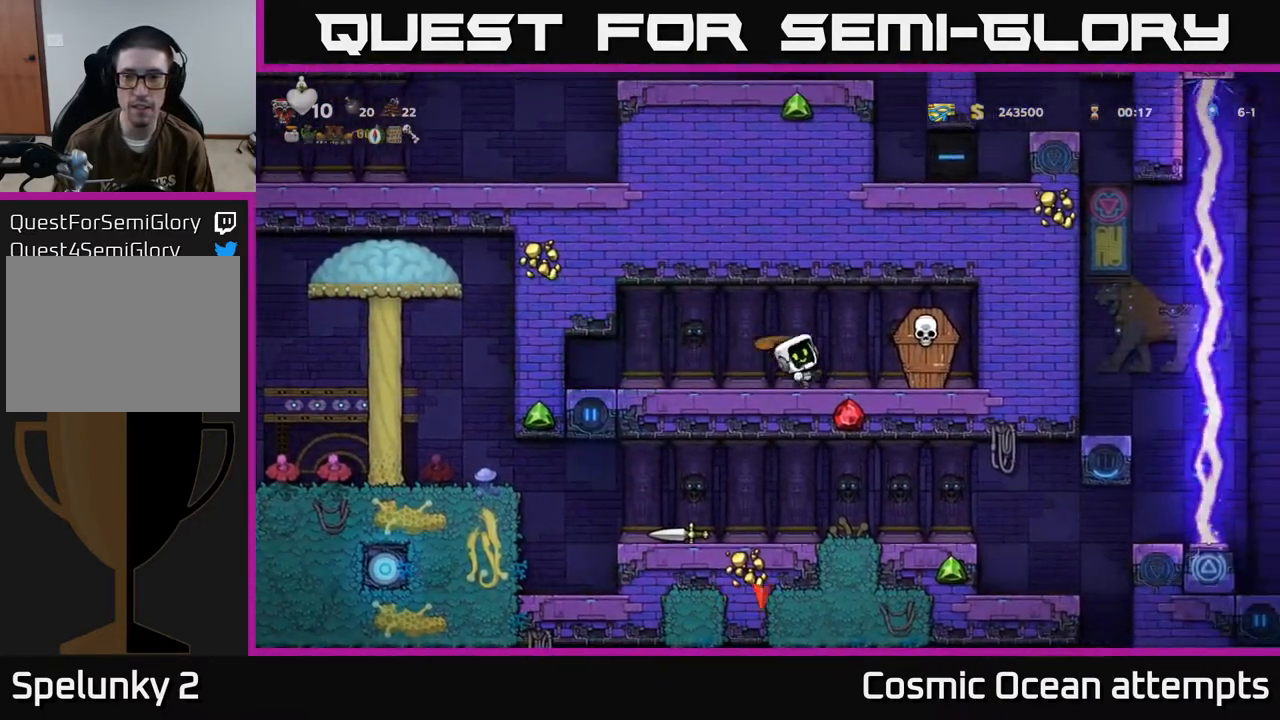
{"buttons": ["DPAD_LEFT"], "left_stick": "center", "events": [[50, "A", "down"], [67, "DPAD_RIGHT", "up"], [100, "DPAD_LEFT", "down"], [183, "A", "up"]]}
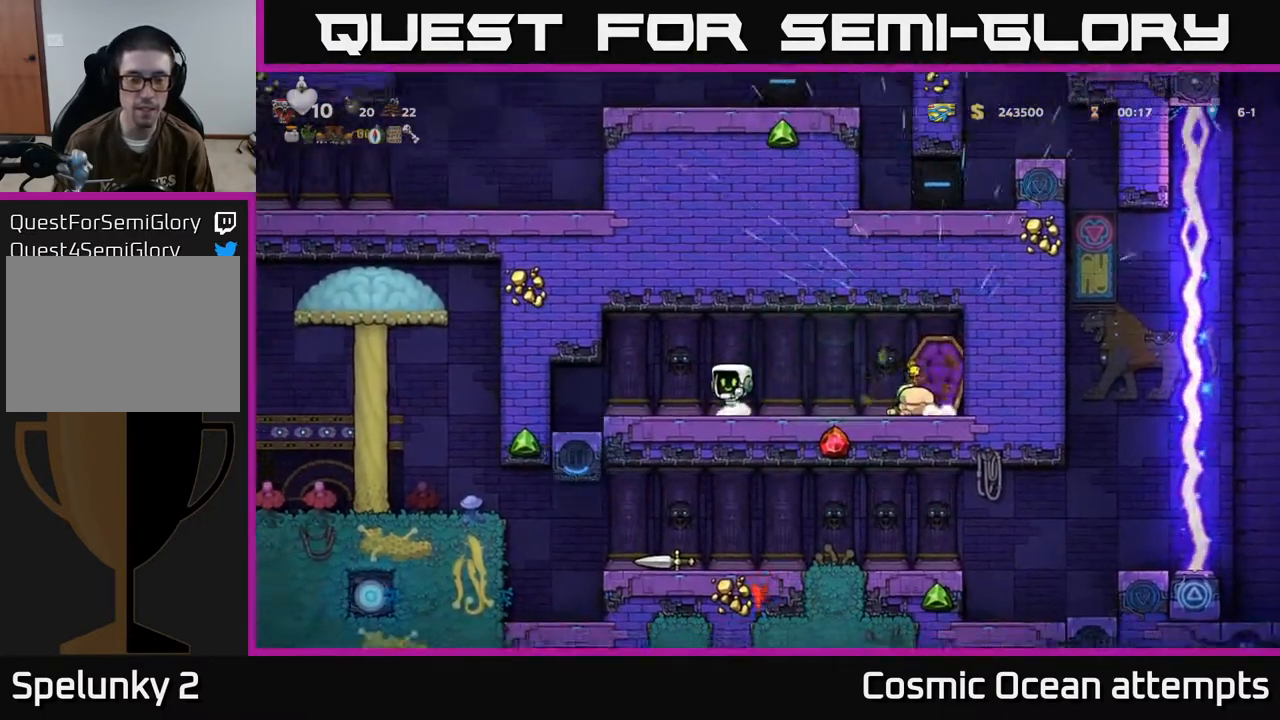
{"buttons": [], "left_stick": "center", "events": [[267, "DPAD_LEFT", "up"]]}
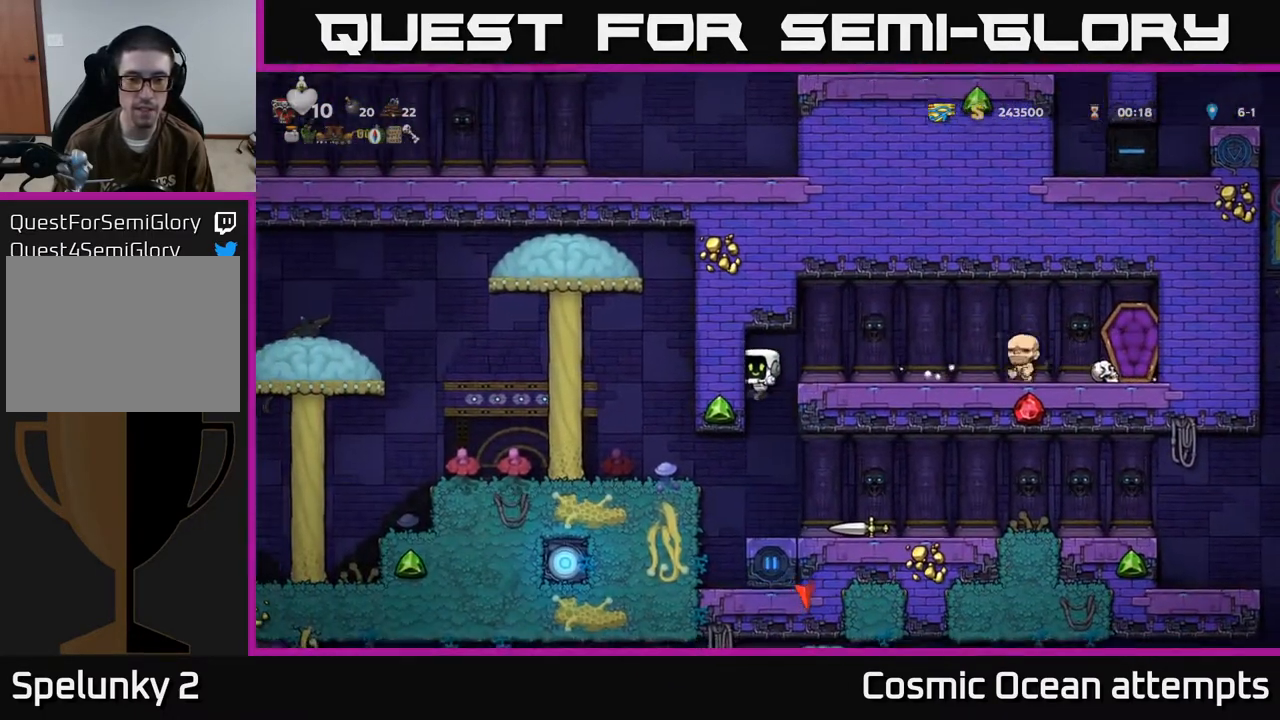
{"buttons": ["X", "DPAD_DOWN"], "left_stick": "center", "events": [[167, "DPAD_RIGHT", "down"], [433, "DPAD_DOWN", "down"], [433, "DPAD_RIGHT", "up"], [483, "X", "down"]]}
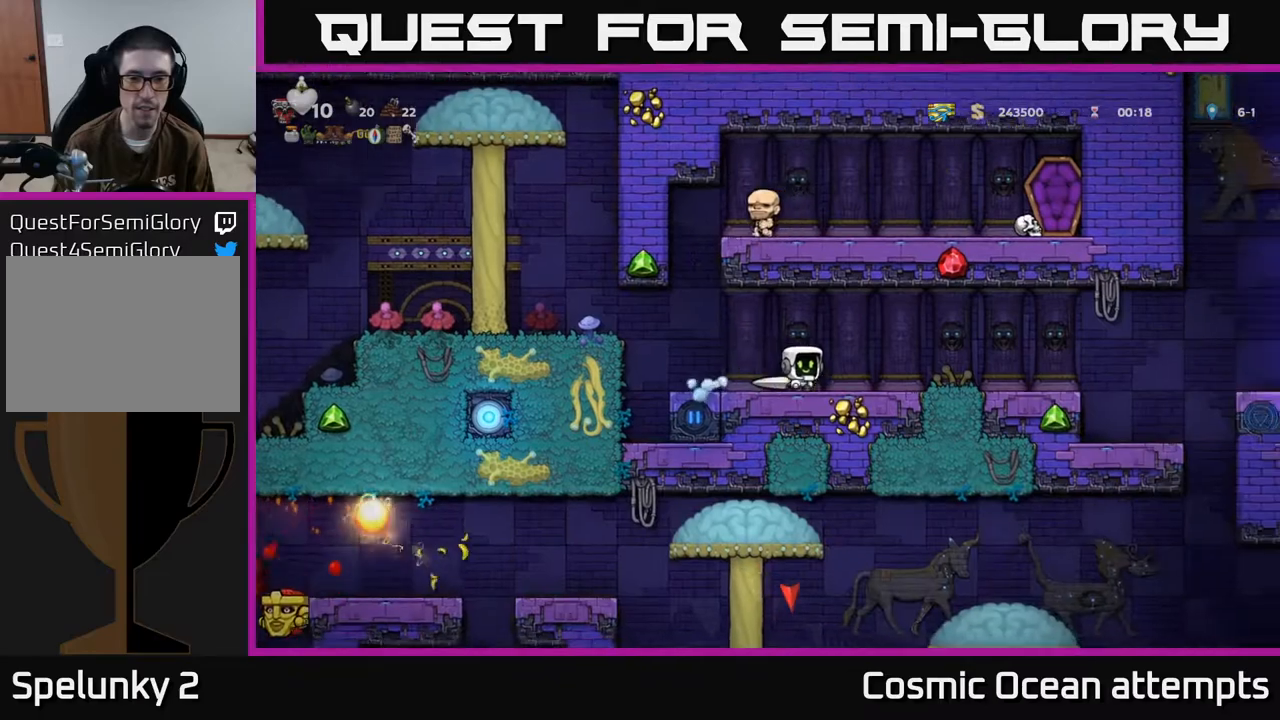
{"buttons": ["DPAD_RIGHT"], "left_stick": "center", "events": [[67, "DPAD_DOWN", "up"], [67, "X", "up"], [217, "DPAD_RIGHT", "down"]]}
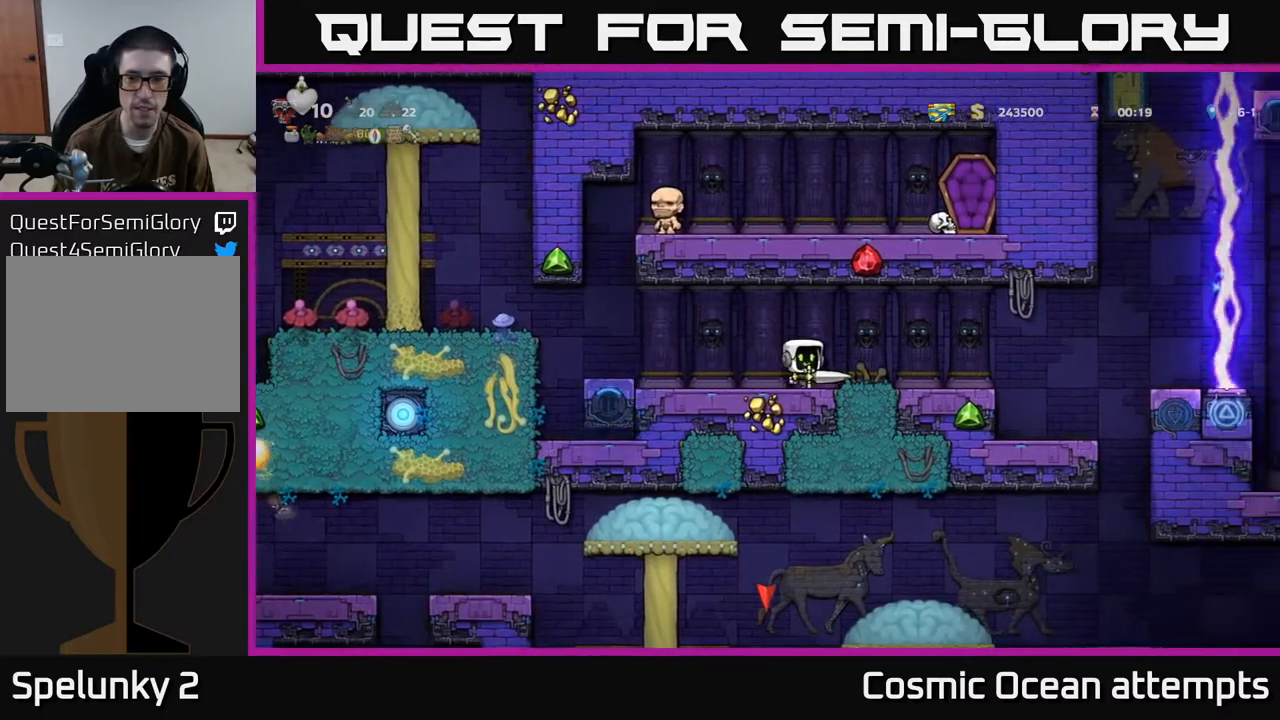
{"buttons": [], "left_stick": "center", "events": [[400, "DPAD_RIGHT", "up"]]}
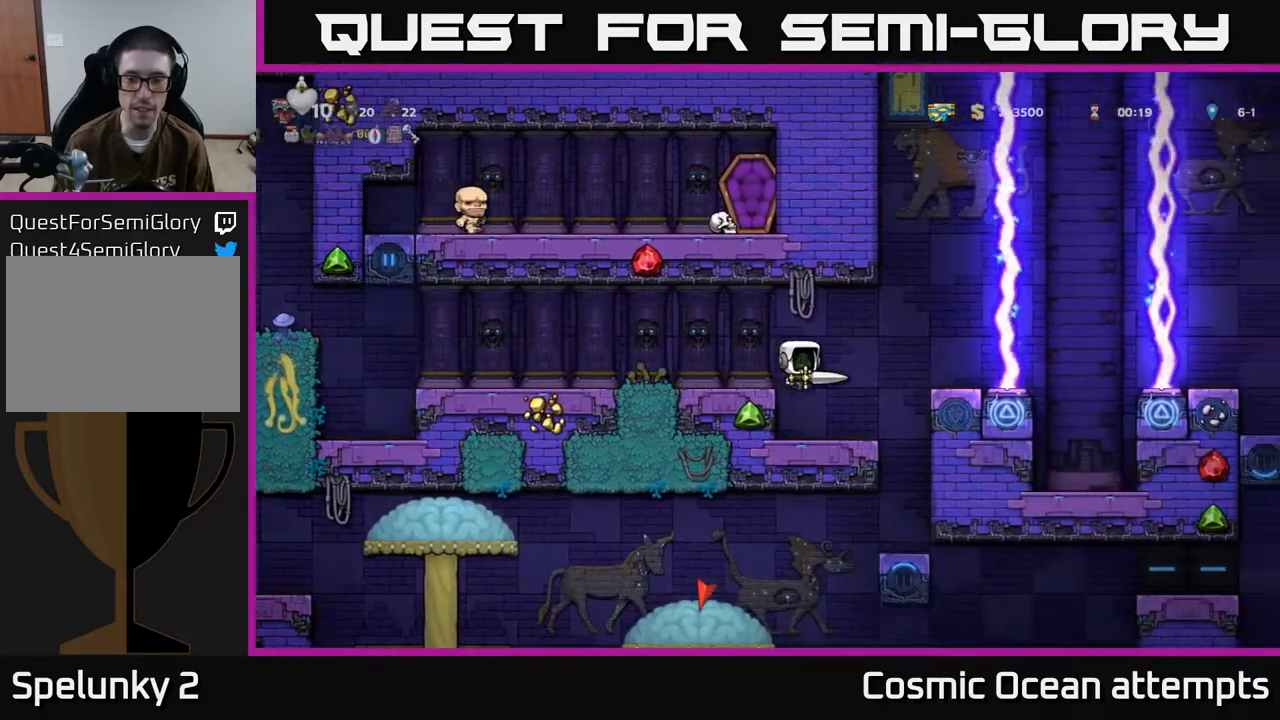
{"buttons": [], "left_stick": "center", "events": []}
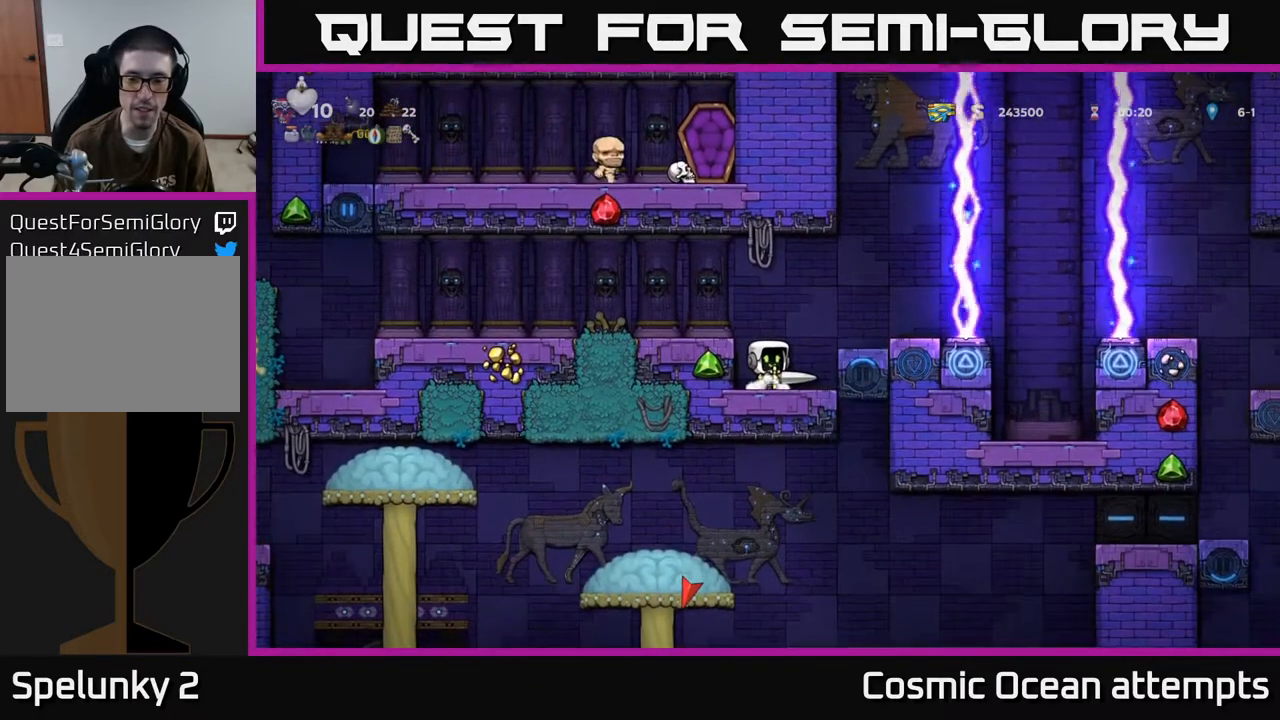
{"buttons": [], "left_stick": "center", "events": [[150, "DPAD_RIGHT", "down"], [350, "DPAD_RIGHT", "up"]]}
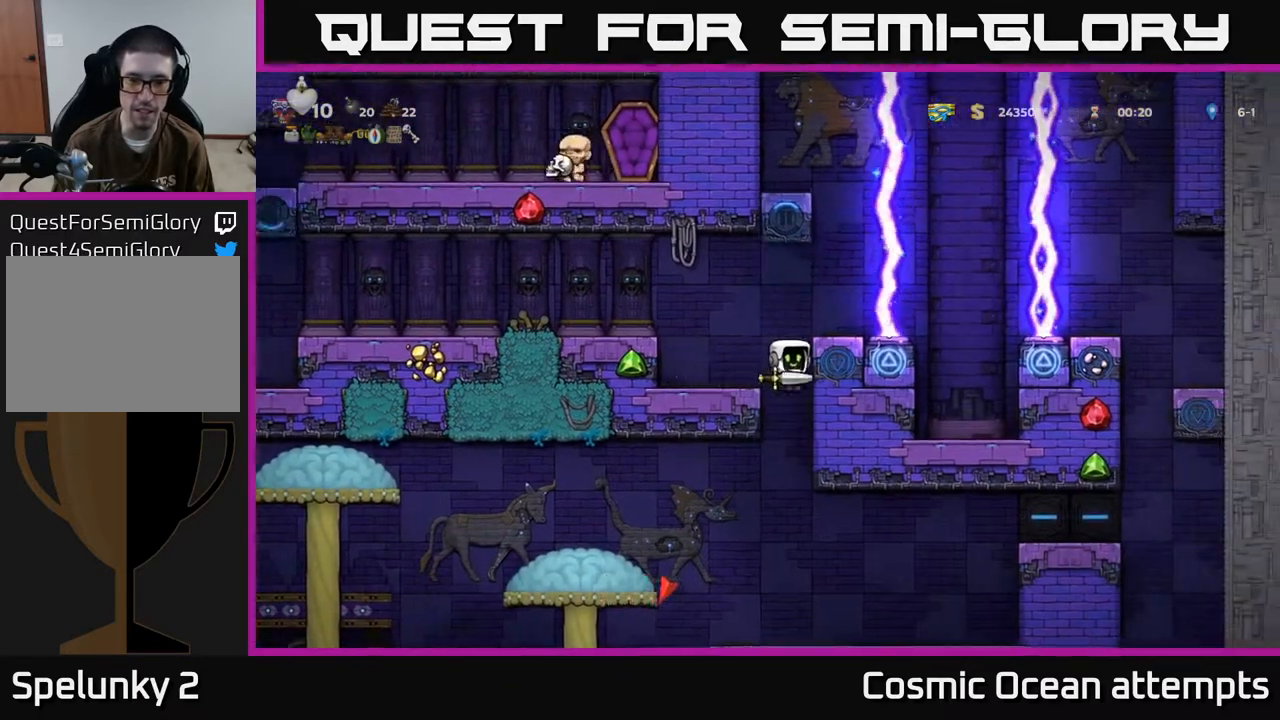
{"buttons": [], "left_stick": "center", "events": [[33, "DPAD_LEFT", "down"], [150, "DPAD_LEFT", "up"]]}
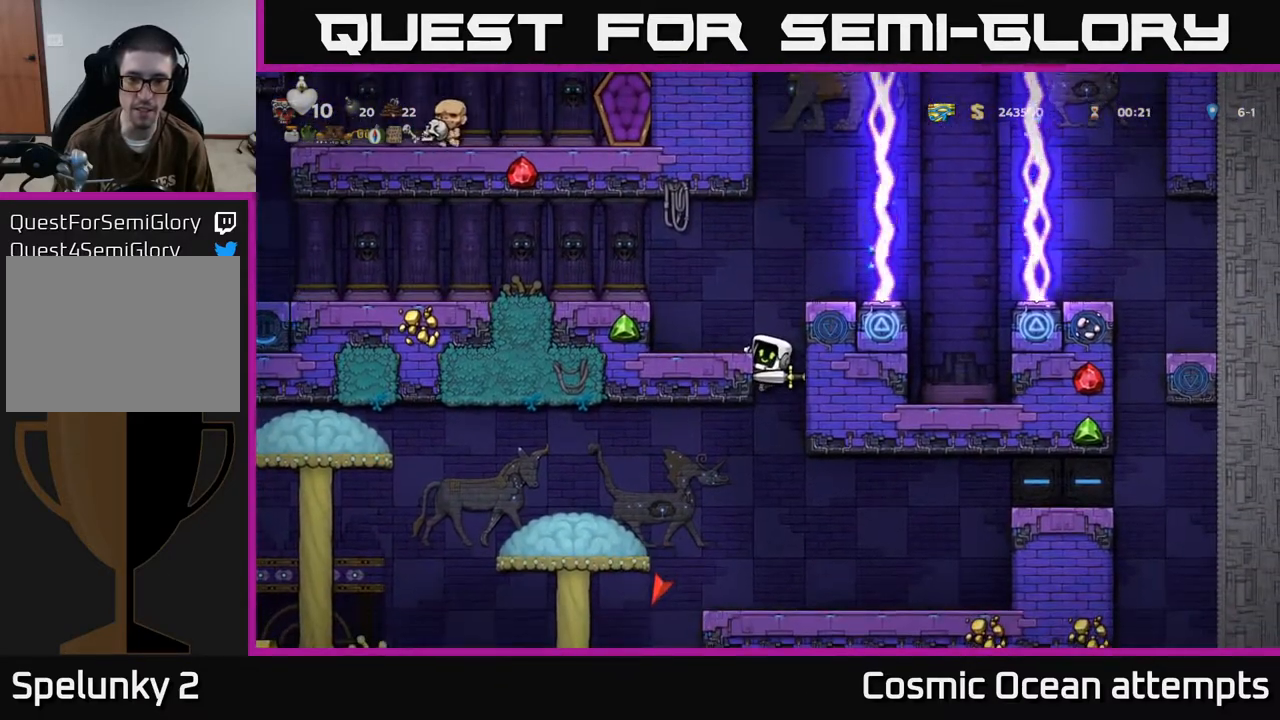
{"buttons": [], "left_stick": "center", "events": [[133, "DPAD_DOWN", "down"], [217, "A", "down"], [283, "A", "up"], [367, "DPAD_DOWN", "up"]]}
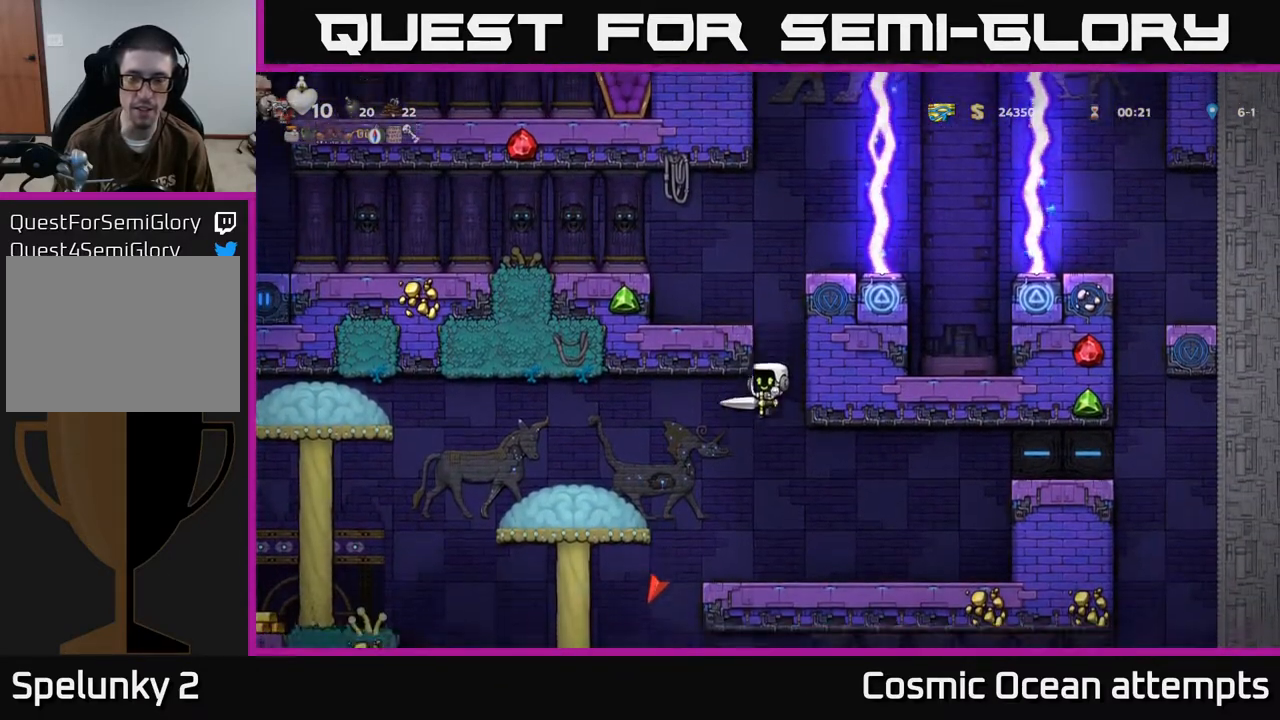
{"buttons": [], "left_stick": "center", "events": []}
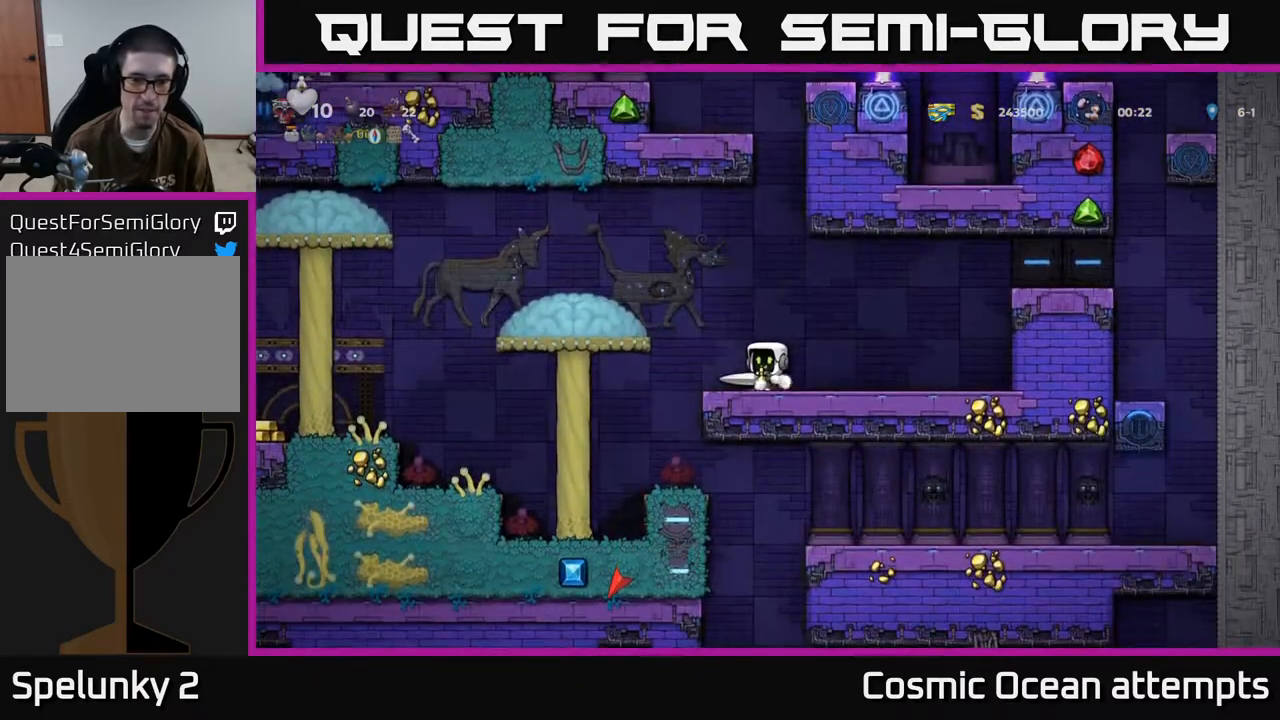
{"buttons": [], "left_stick": "center", "events": [[17, "DPAD_LEFT", "down"], [83, "A", "down"], [233, "A", "up"], [400, "DPAD_LEFT", "up"]]}
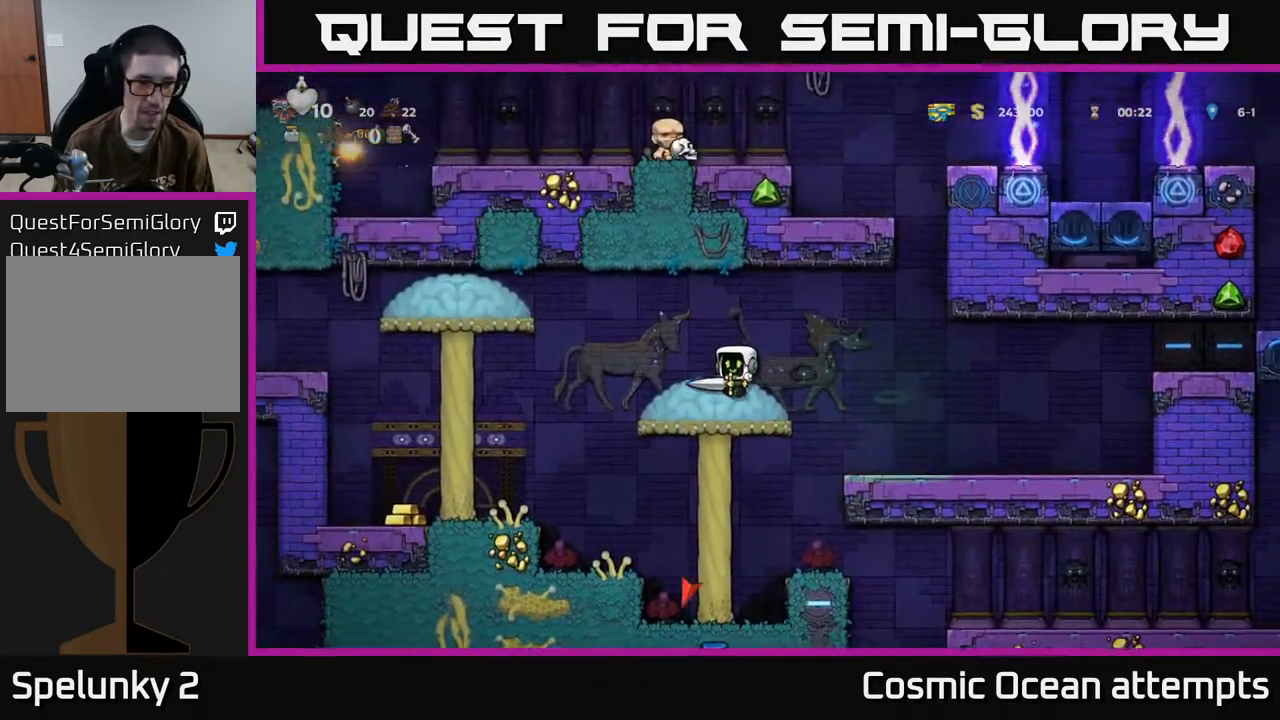
{"buttons": ["DPAD_LEFT"], "left_stick": "center", "events": [[117, "DPAD_LEFT", "down"], [183, "A", "down"], [267, "A", "up"]]}
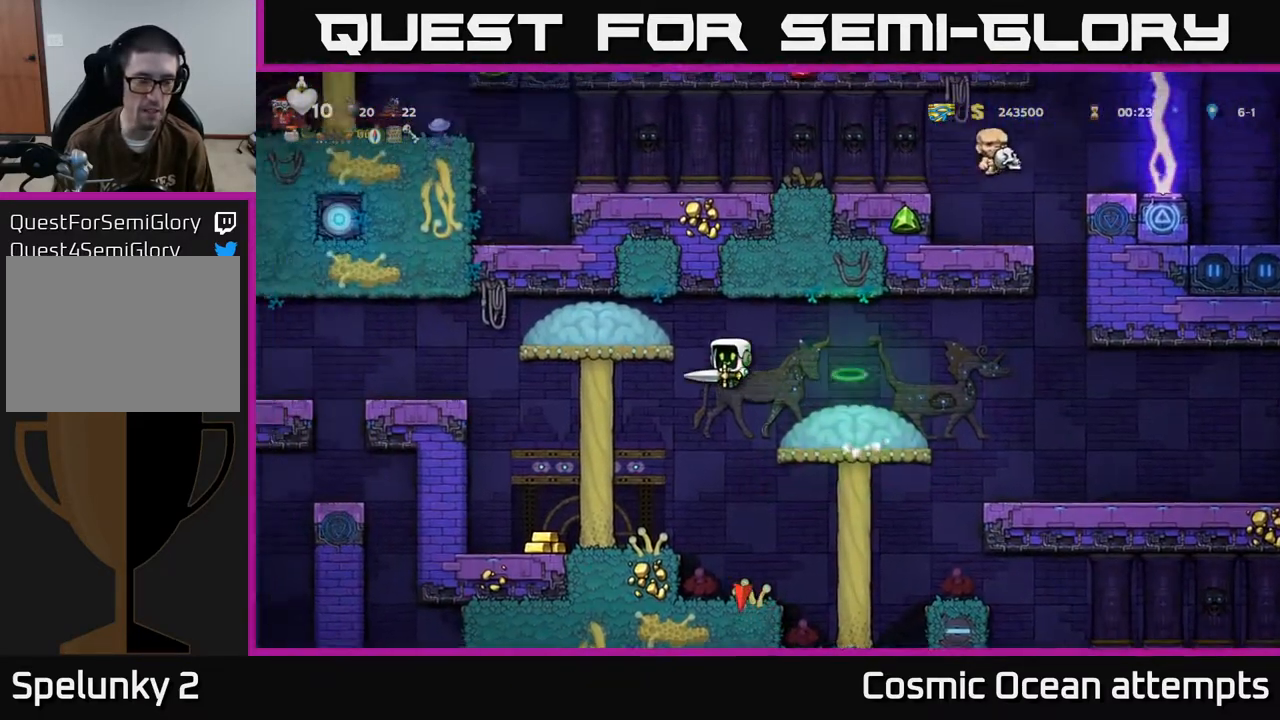
{"buttons": [], "left_stick": "center", "events": [[367, "DPAD_LEFT", "up"]]}
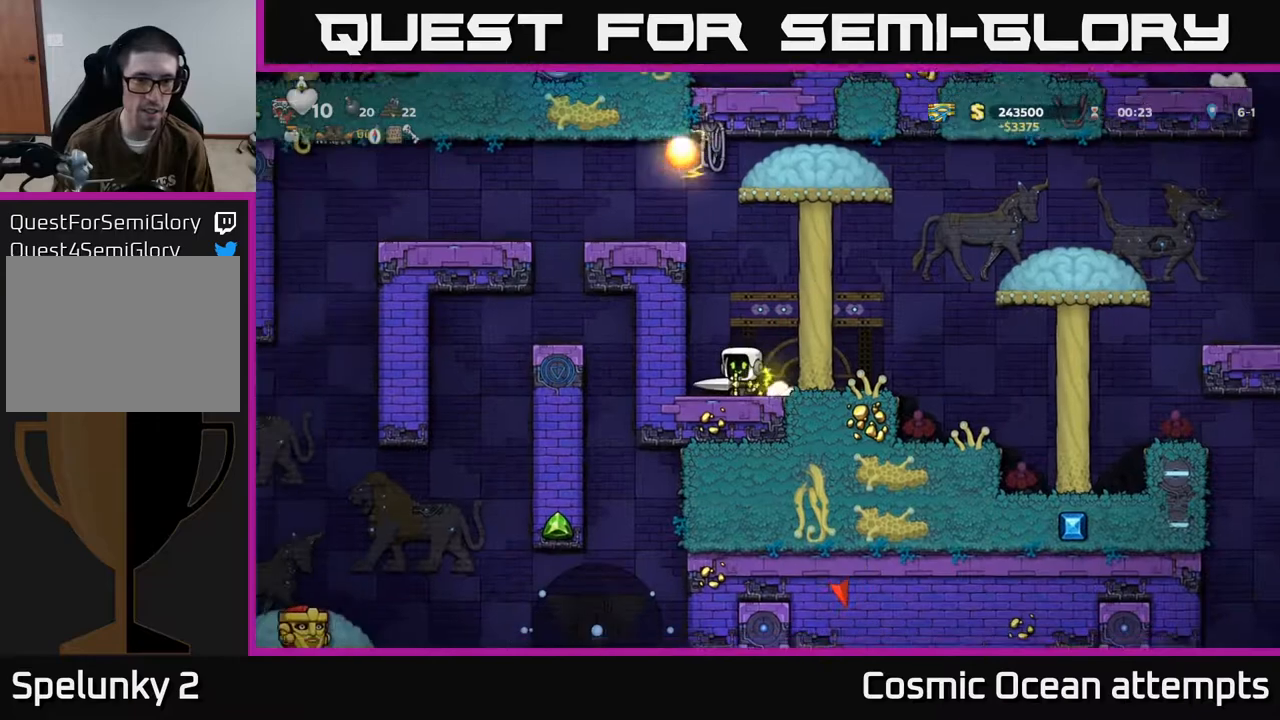
{"buttons": ["A"], "left_stick": "center", "events": [[467, "A", "down"]]}
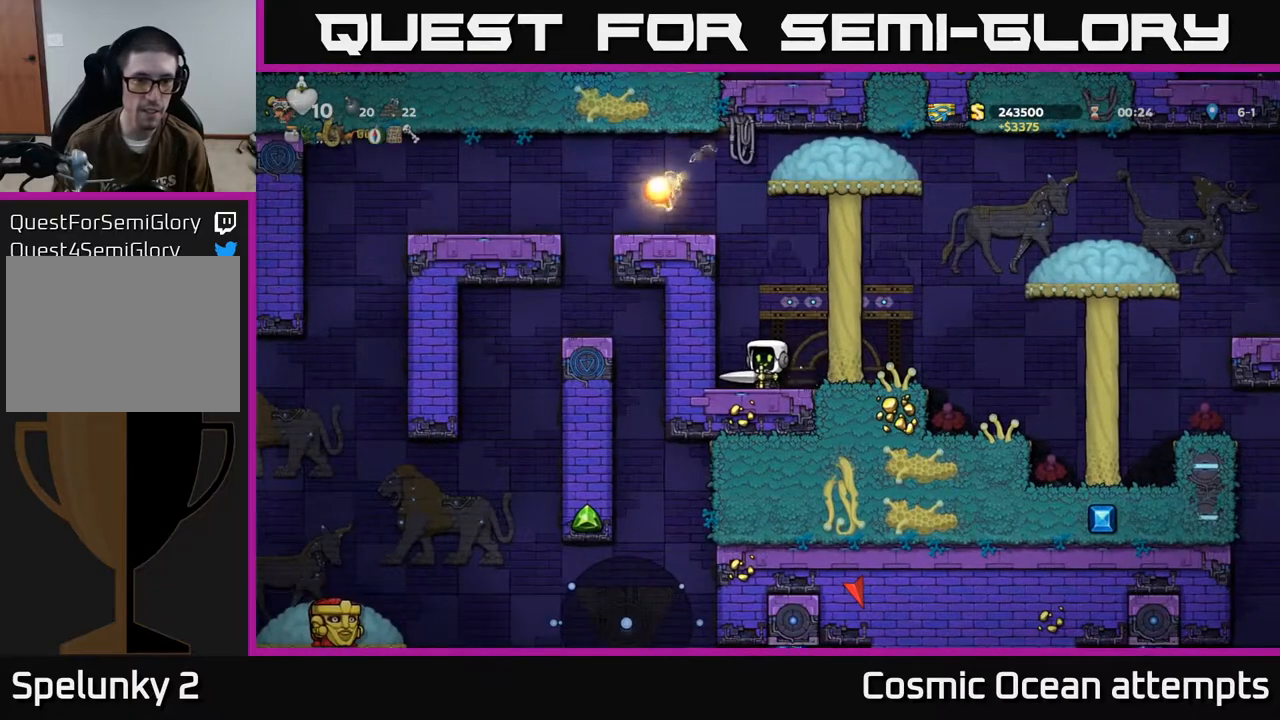
{"buttons": ["DPAD_LEFT"], "left_stick": "center", "events": [[117, "DPAD_LEFT", "down"], [217, "A", "up"]]}
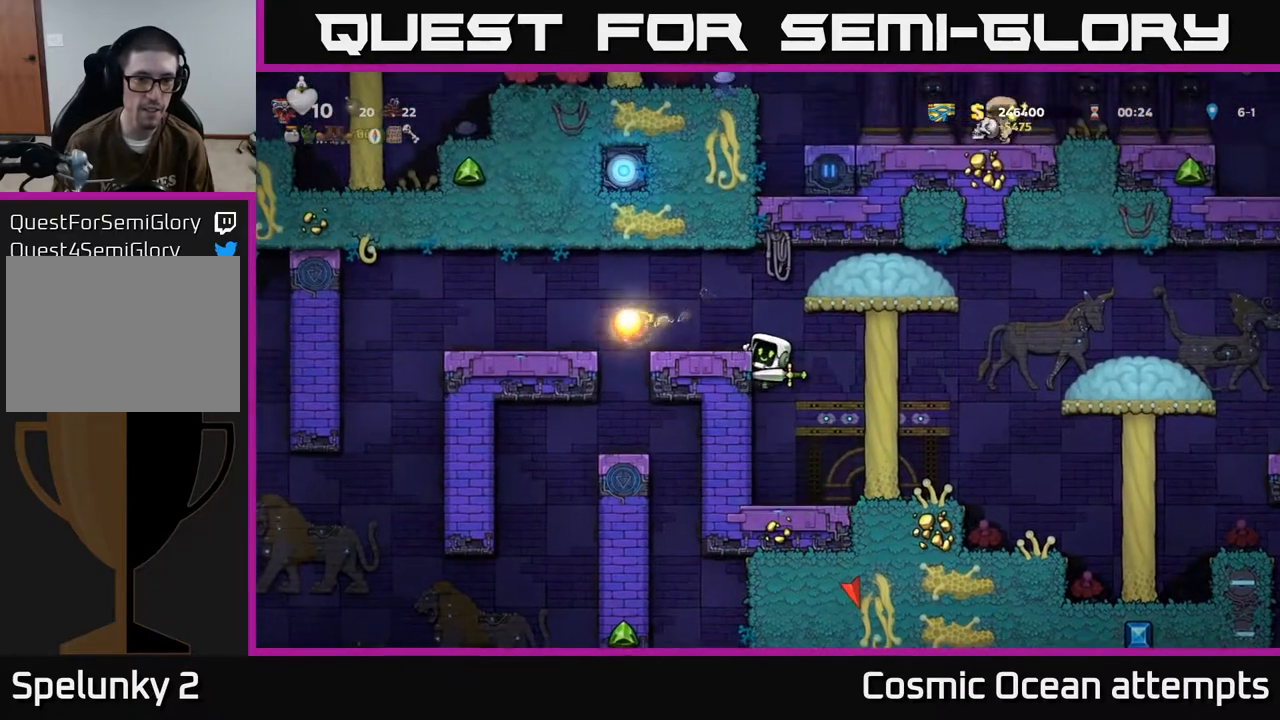
{"buttons": ["DPAD_LEFT"], "left_stick": "center", "events": [[17, "A", "down"], [133, "A", "up"], [200, "DPAD_LEFT", "up"], [417, "DPAD_LEFT", "down"]]}
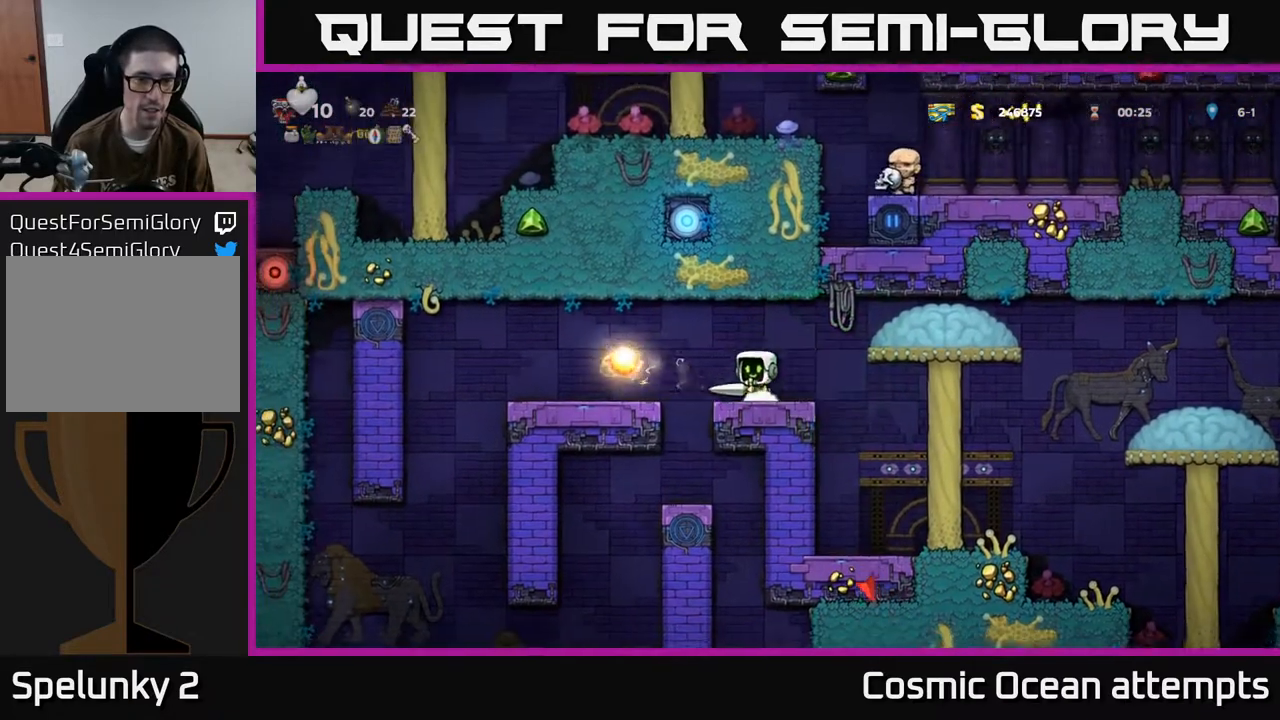
{"buttons": [], "left_stick": "center", "events": [[67, "DPAD_LEFT", "up"]]}
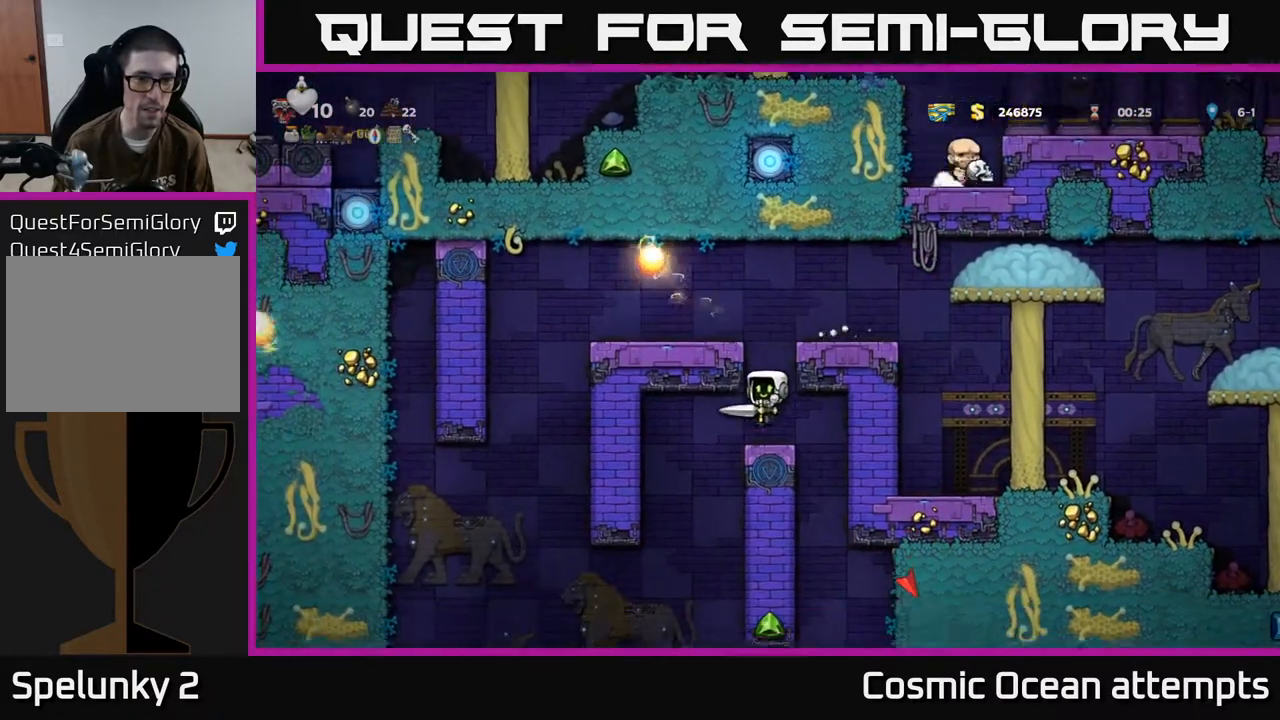
{"buttons": [], "left_stick": "center", "events": [[133, "DPAD_DOWN", "down"], [333, "DPAD_DOWN", "up"]]}
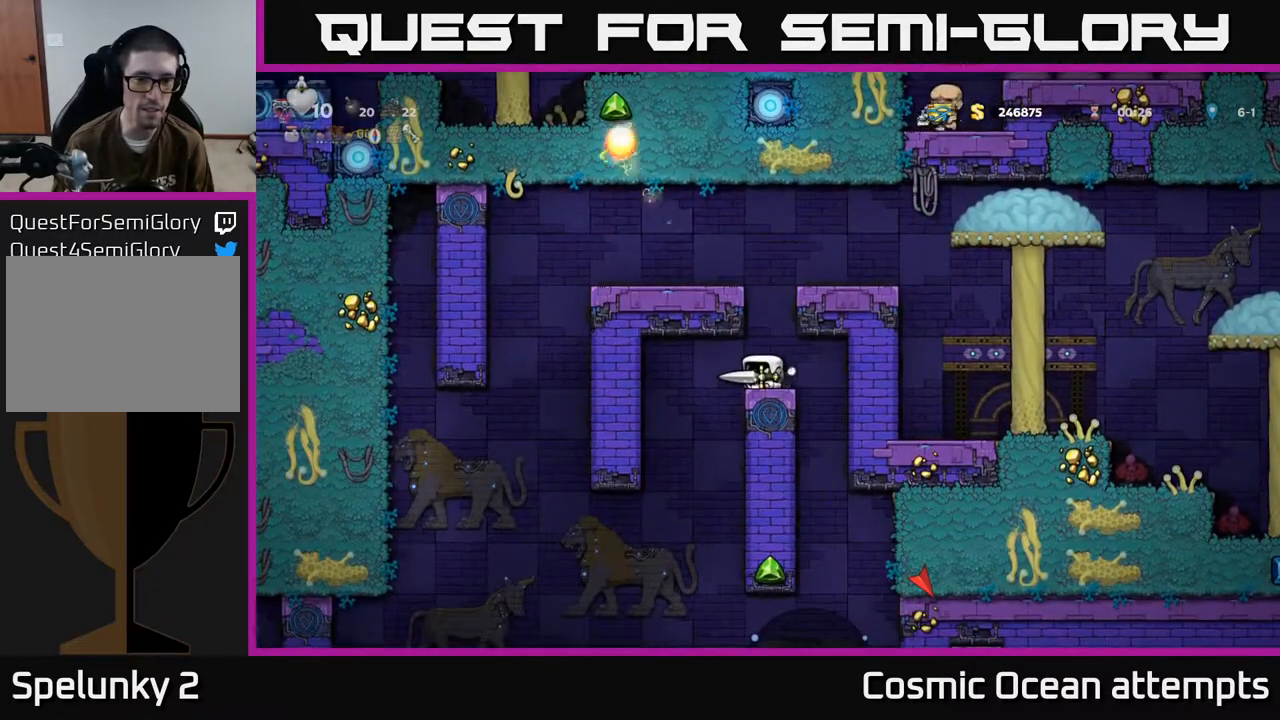
{"buttons": ["DPAD_RIGHT"], "left_stick": "center", "events": [[117, "DPAD_LEFT", "down"], [267, "DPAD_LEFT", "up"], [467, "DPAD_RIGHT", "down"]]}